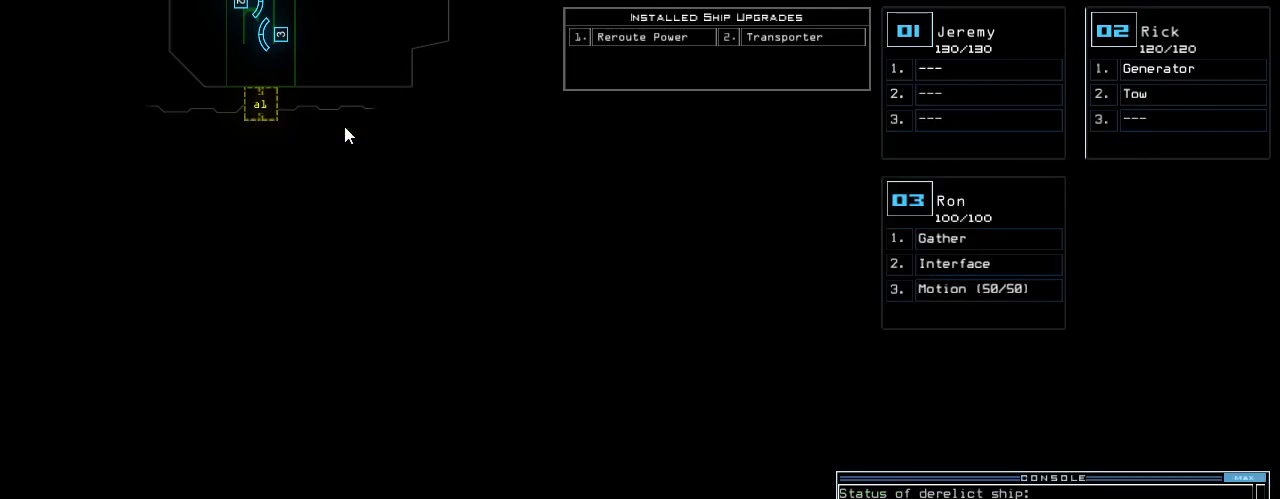
Gameplay with keyboard; each line is a JSON object with the keys held at the frame after it. "events" lists presses ("down") and releases ("up") of ".", "0", "1", "2", "3", "4", "5", "6", "7", "8", "9", "a", "b", "backspace", "c", "caps_lock", "comma", "ctrl_l", "ctrl_r", "d", "down", "e", "equals", "escape", "f", "f5", "g", "h", "i", "j", "k", "l", "left", "m", "minus", "n", "o", "p", "page_down", "page_up", "q", "quote", "r", "return", "right", "s", "semicolon", "shift_l", "shift_r", "space", "t", "tab", "tilde", "u", "up", "v", "w", "x", "y" and "z" between this image and that frame as [ms after this image, input, new state], when the widget could be followed in between. No other keys are recorded. Mouse input is not recorded.
{"keys": ["t"], "events": [[460, "t", "down"]]}
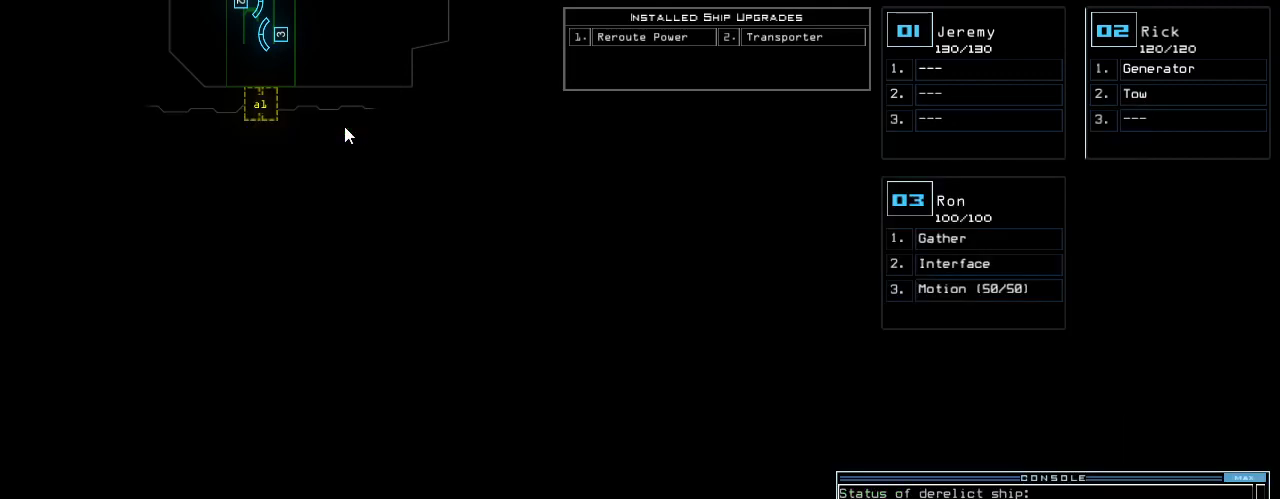
{"keys": ["2"], "events": [[20, "t", "up"], [120, "r", "down"], [160, "a", "down"], [220, "r", "up"], [240, "n", "down"], [260, "a", "up"], [340, "n", "up"], [340, "space", "down"], [420, "space", "up"], [500, "2", "down"]]}
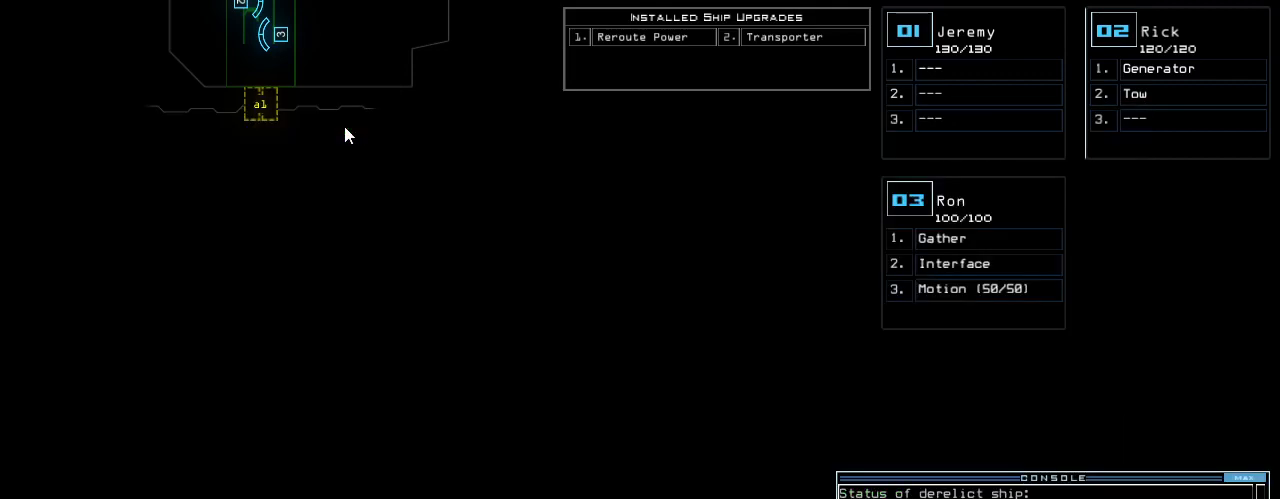
{"keys": [], "events": [[60, "space", "down"], [80, "2", "up"], [120, "space", "up"], [180, "3", "down"], [240, "space", "down"], [260, "3", "up"], [280, "r", "down"], [300, "space", "up"], [380, "r", "up"], [400, "2", "down"], [480, "2", "up"]]}
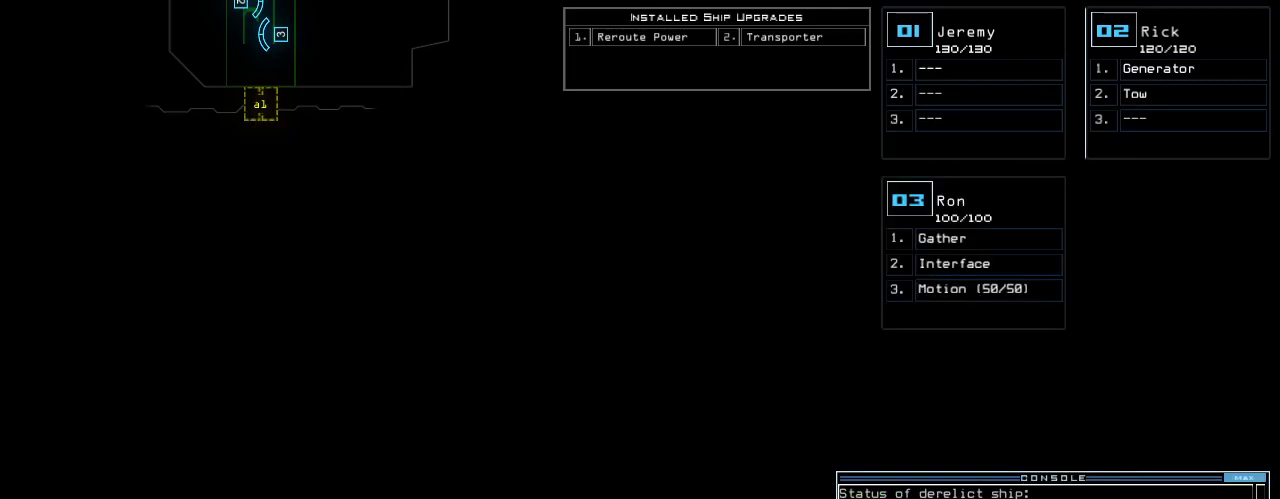
{"keys": [], "events": []}
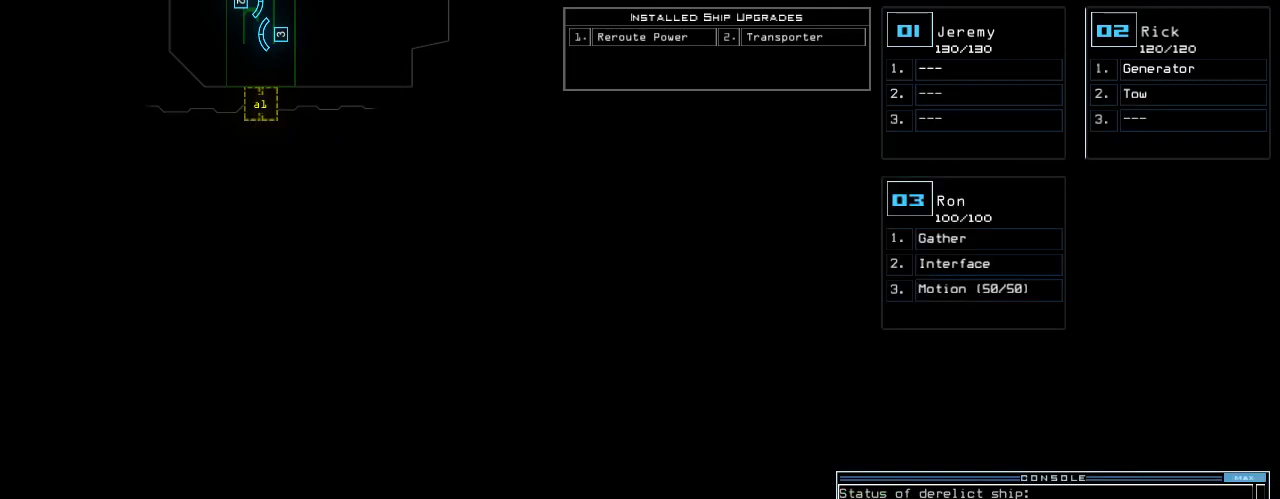
{"keys": [], "events": []}
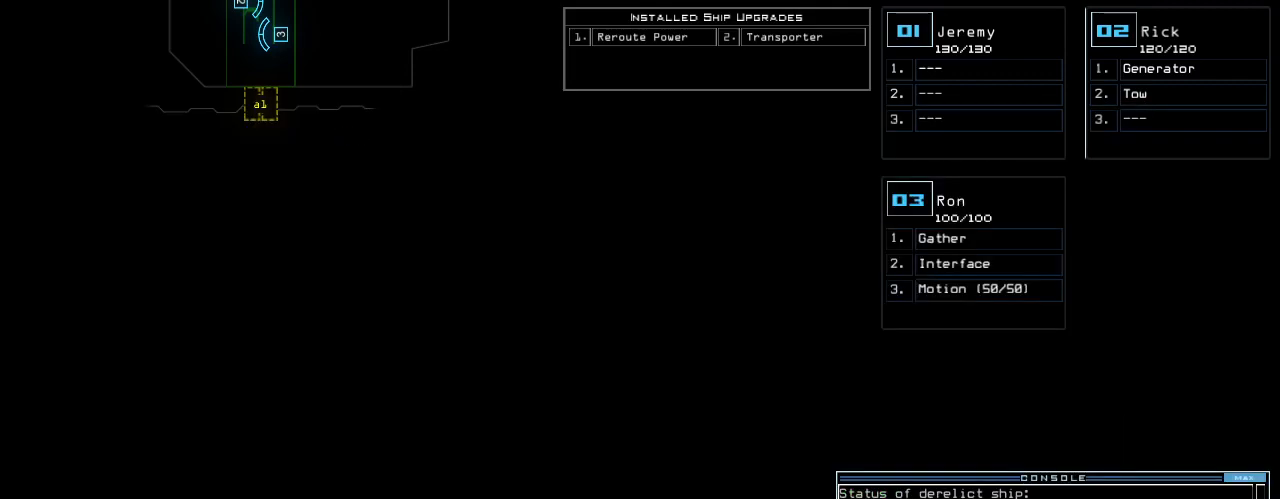
{"keys": ["left"], "events": [[200, "left", "down"]]}
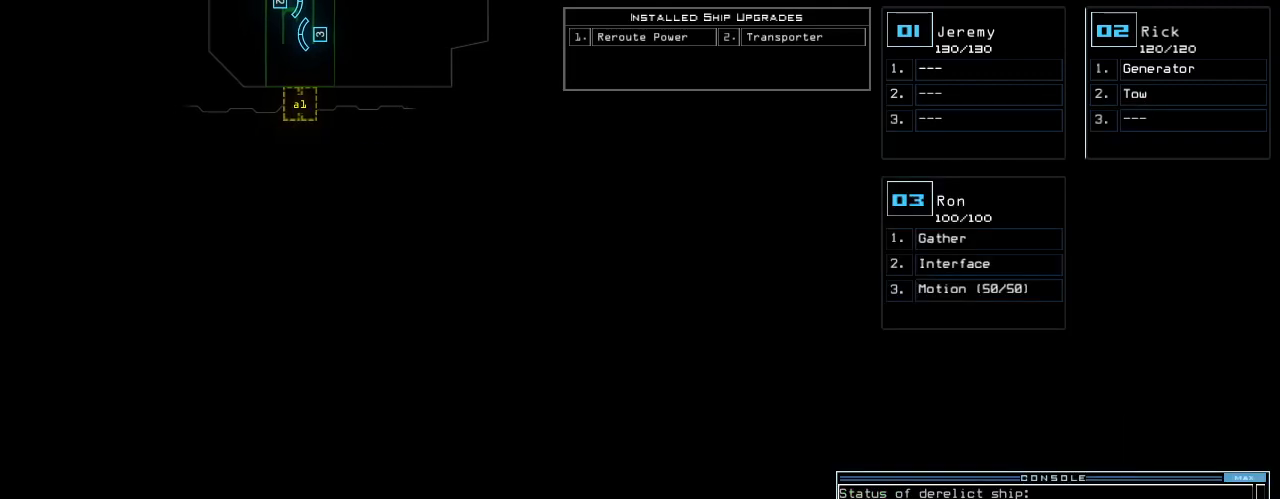
{"keys": ["down"], "events": [[380, "left", "up"], [420, "down", "down"]]}
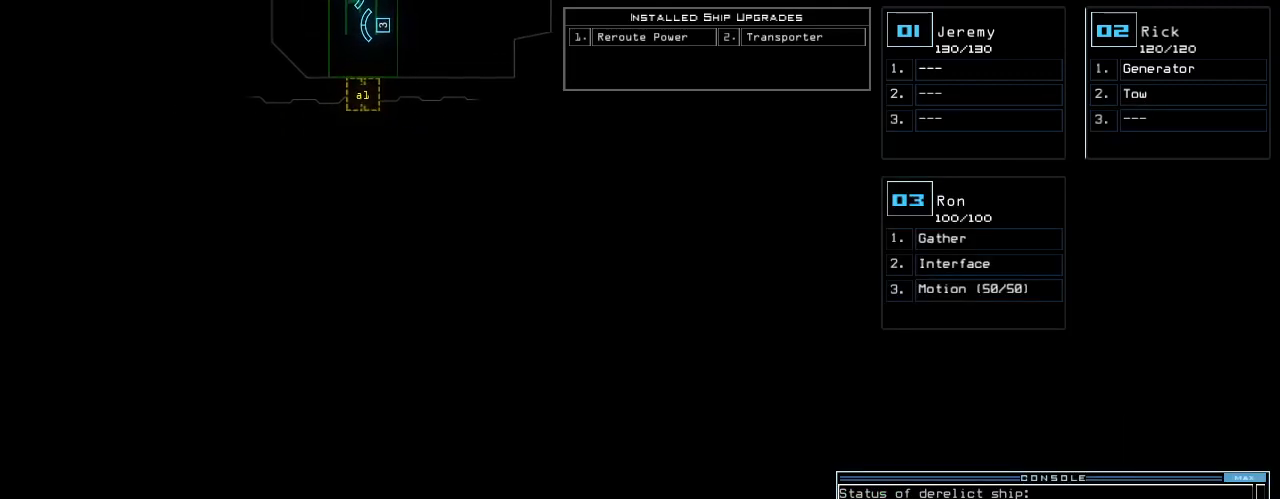
{"keys": ["down"], "events": []}
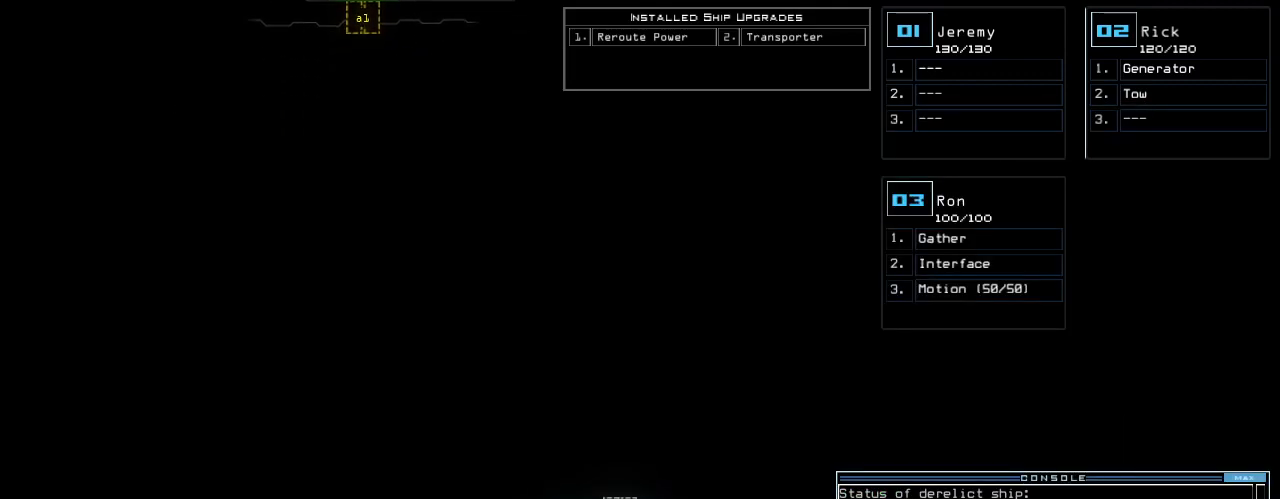
{"keys": ["up"], "events": [[380, "down", "up"], [500, "up", "down"]]}
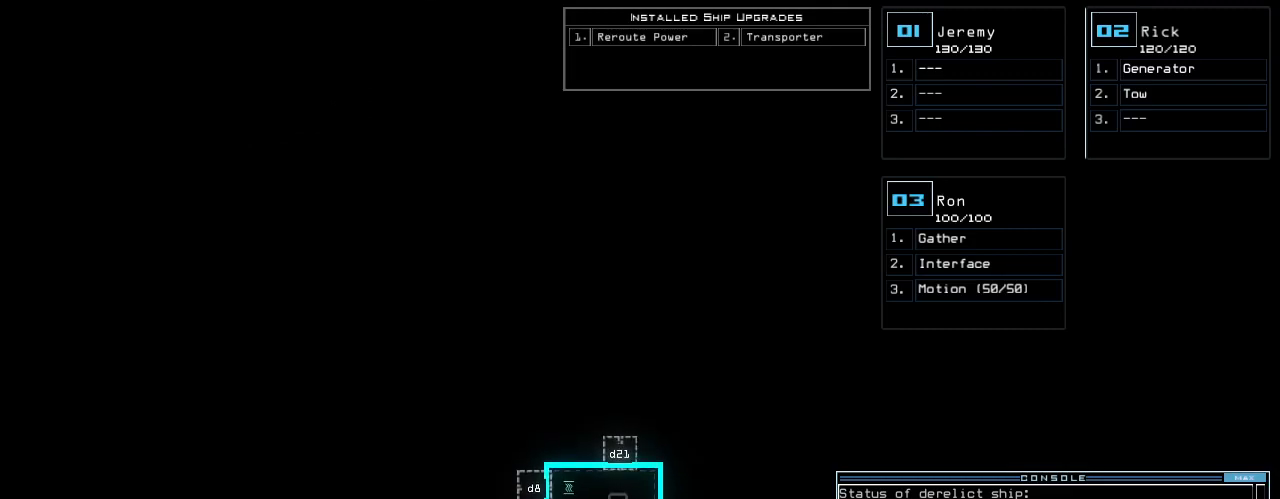
{"keys": ["up"], "events": []}
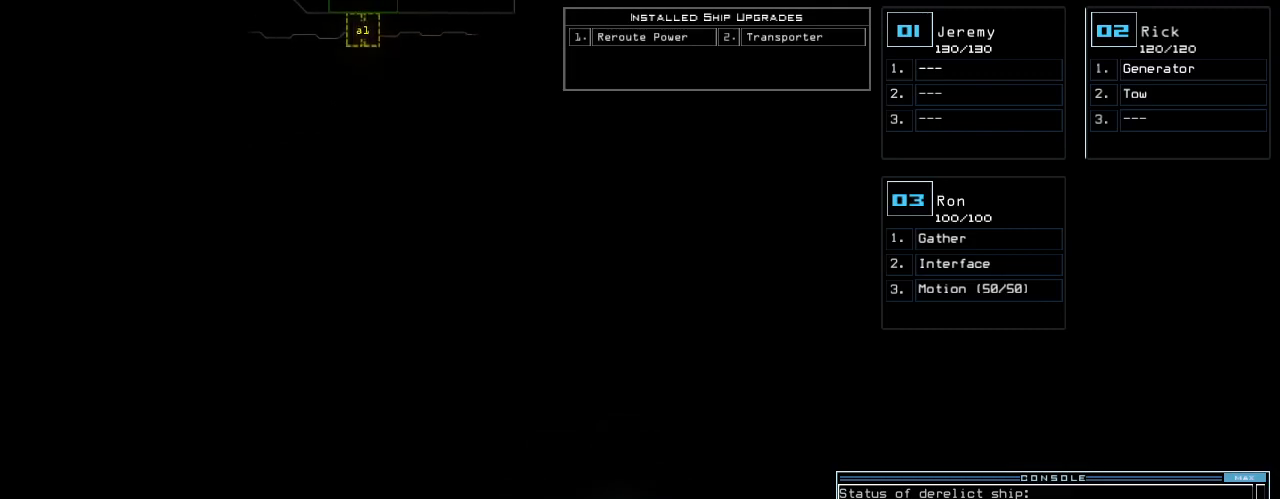
{"keys": ["left"], "events": [[280, "up", "up"], [300, "left", "down"]]}
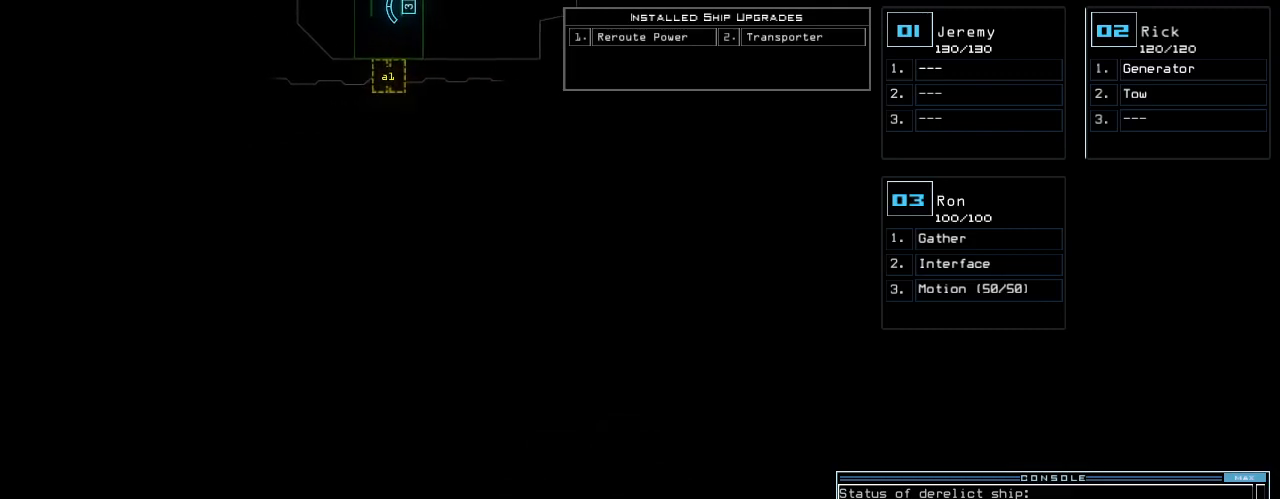
{"keys": ["down"], "events": [[100, "left", "up"], [200, "right", "down"], [300, "right", "up"], [360, "down", "down"]]}
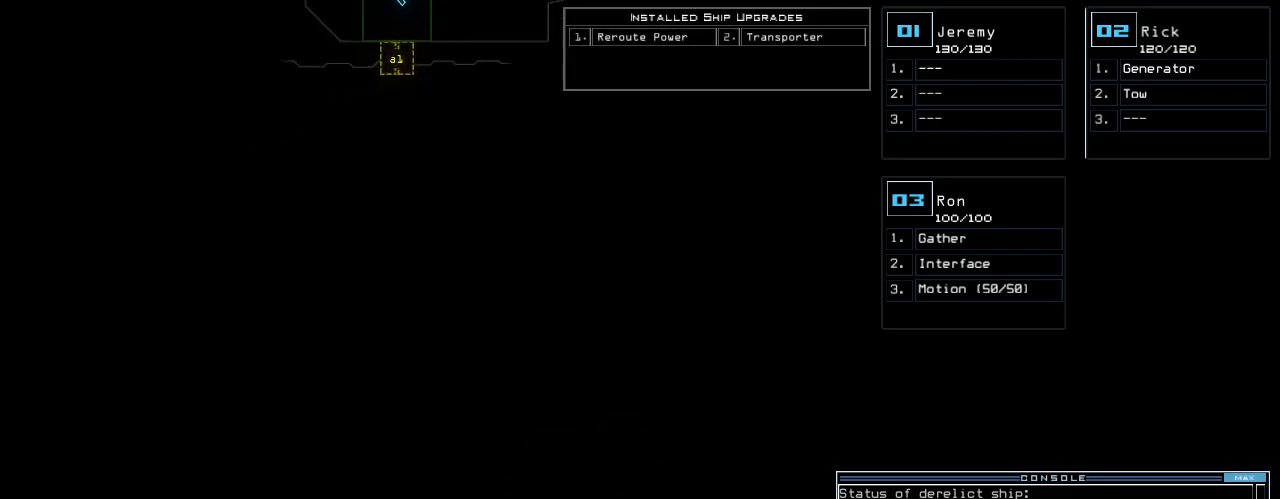
{"keys": [], "events": [[140, "down", "up"], [180, "left", "down"], [320, "left", "up"]]}
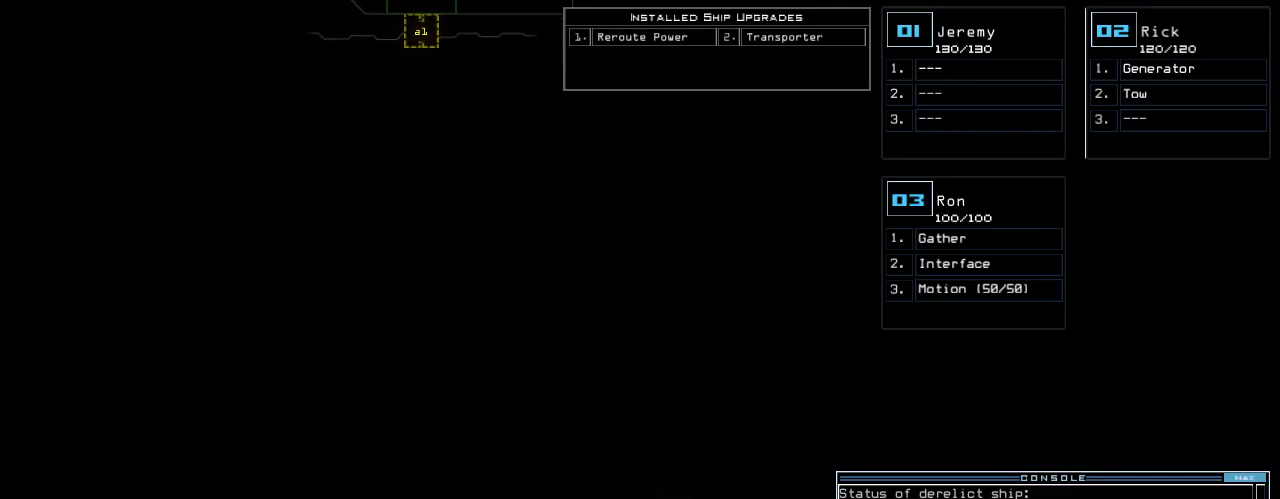
{"keys": [], "events": []}
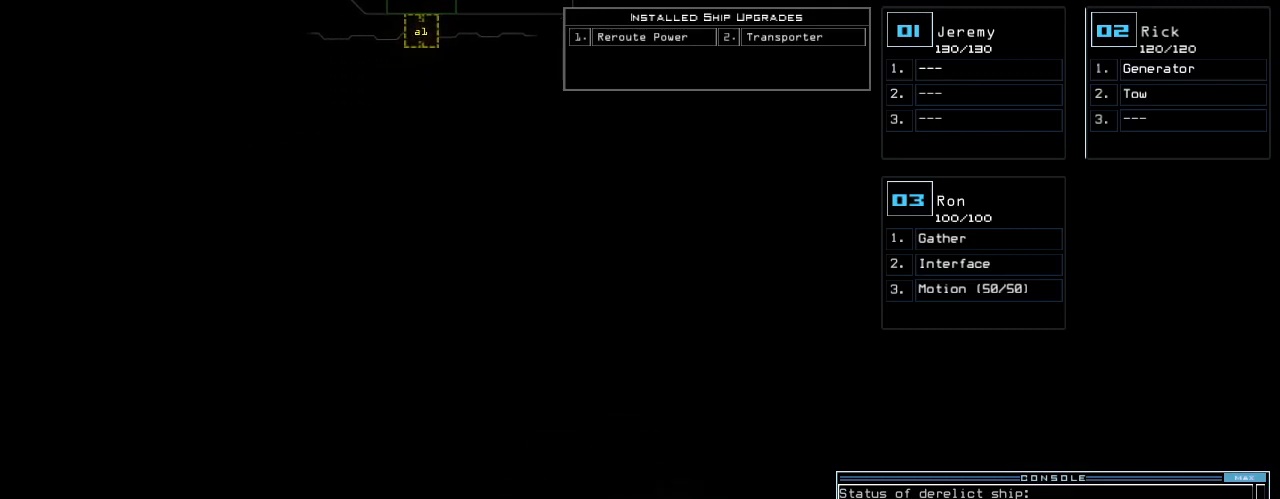
{"keys": [], "events": []}
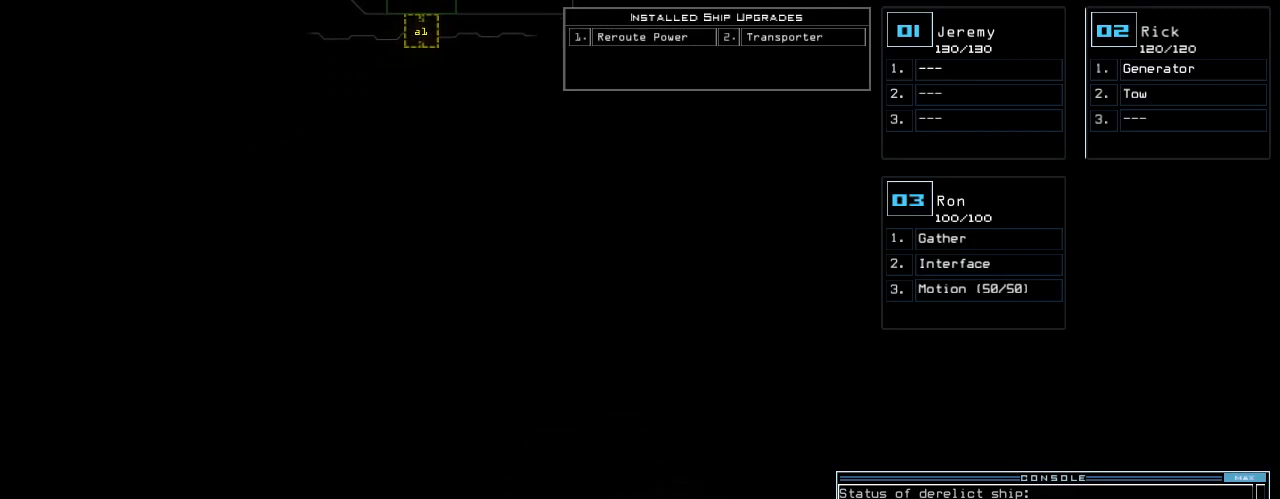
{"keys": [], "events": []}
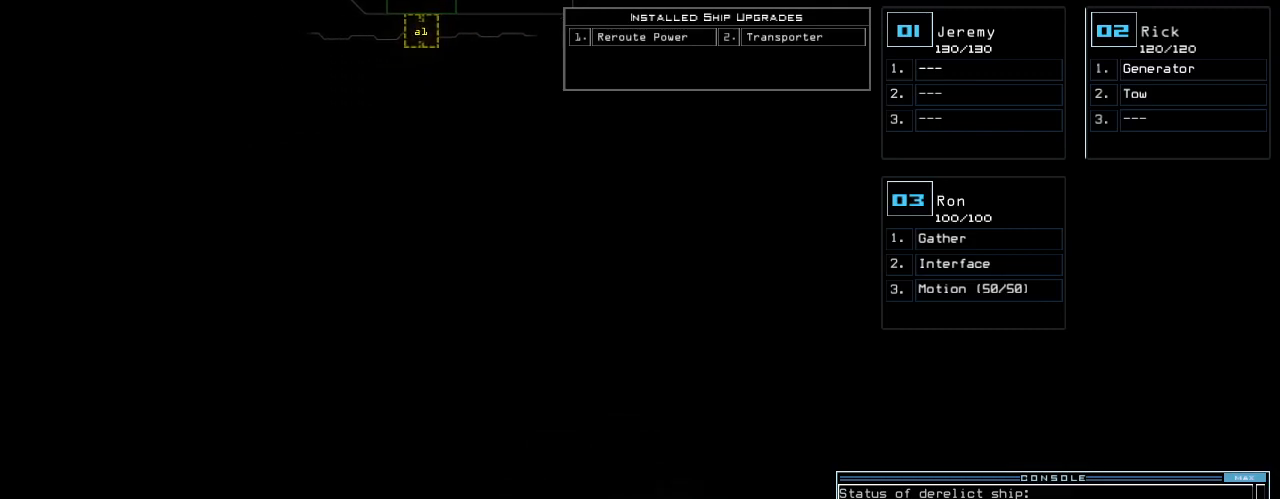
{"keys": [], "events": []}
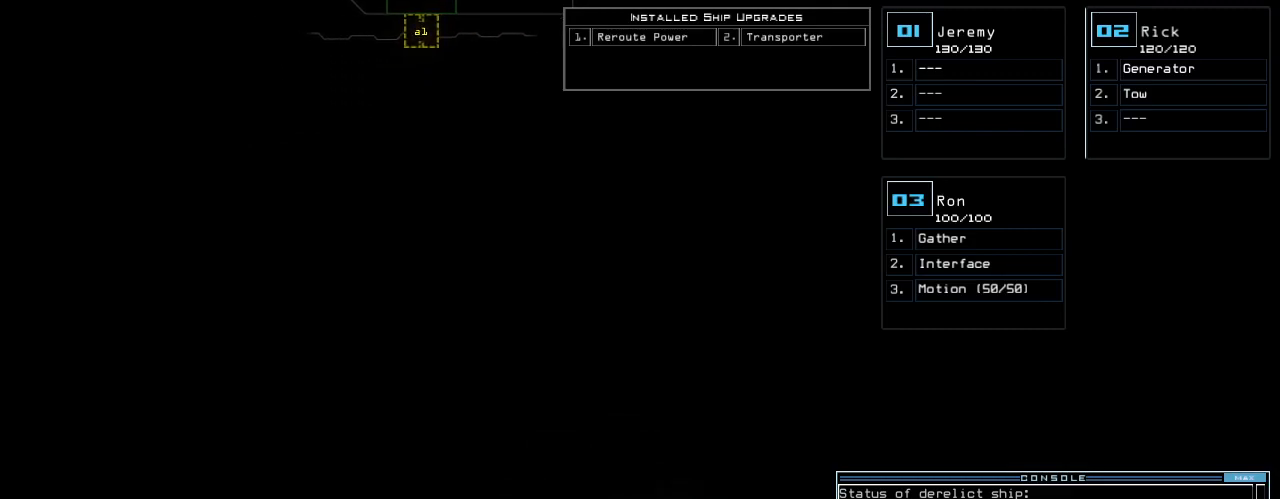
{"keys": [], "events": []}
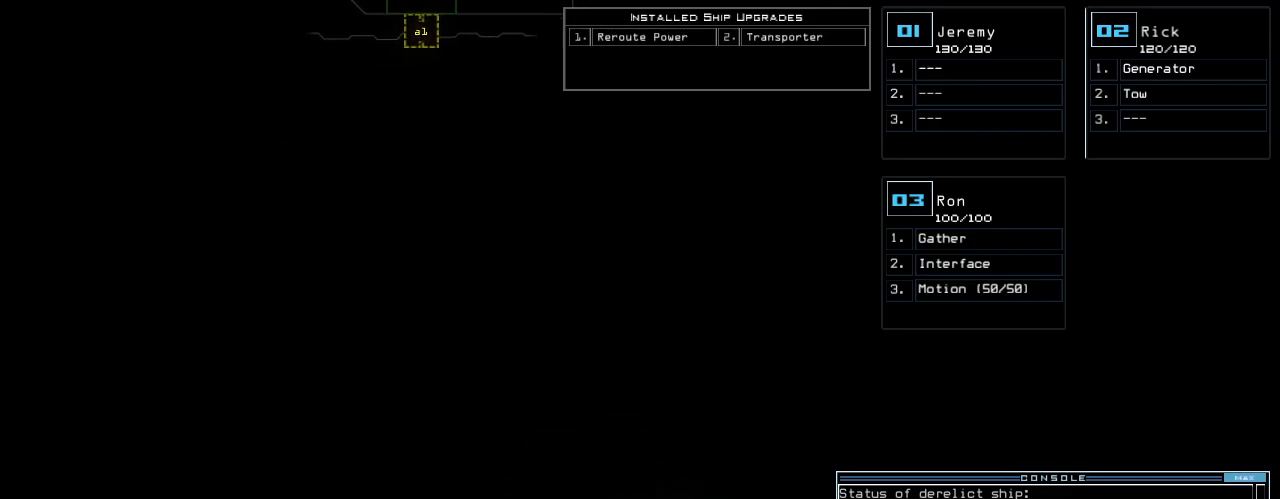
{"keys": [], "events": []}
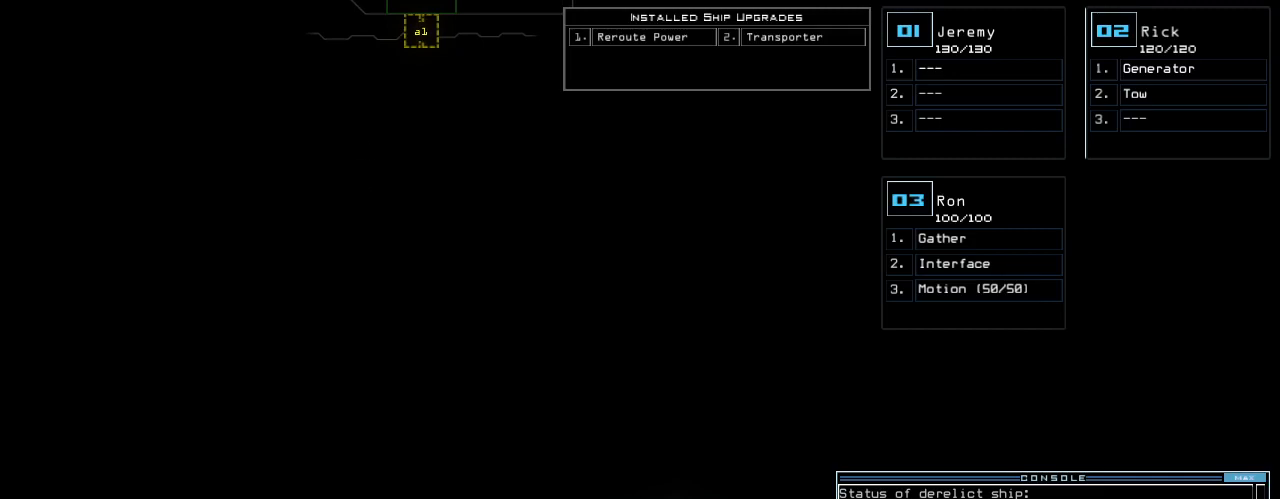
{"keys": [], "events": []}
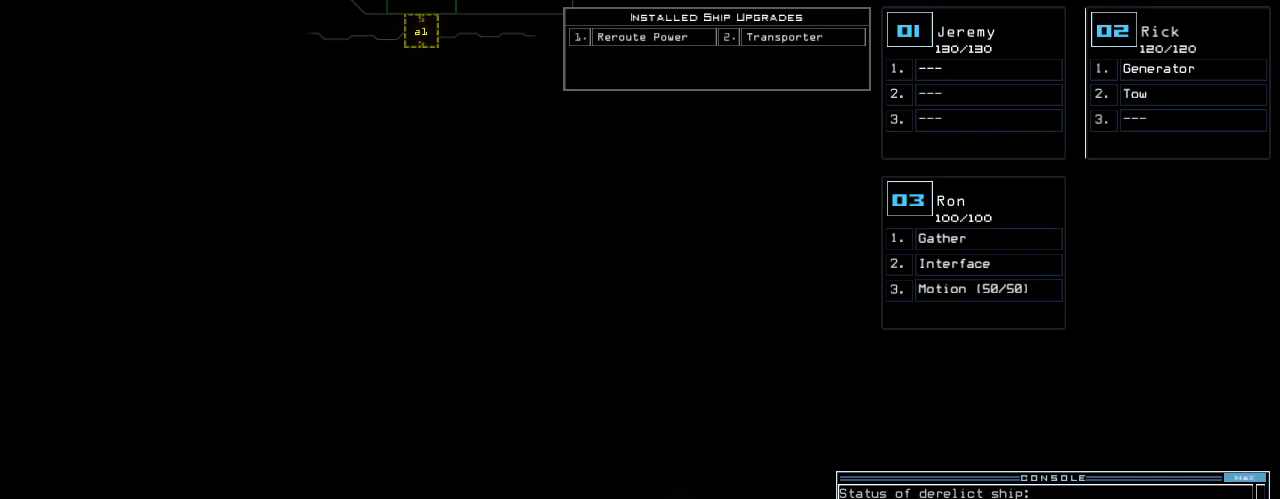
{"keys": ["return"], "events": [[240, "x", "down"], [320, "n", "down"], [320, "x", "up"], [380, "n", "up"], [480, "return", "down"]]}
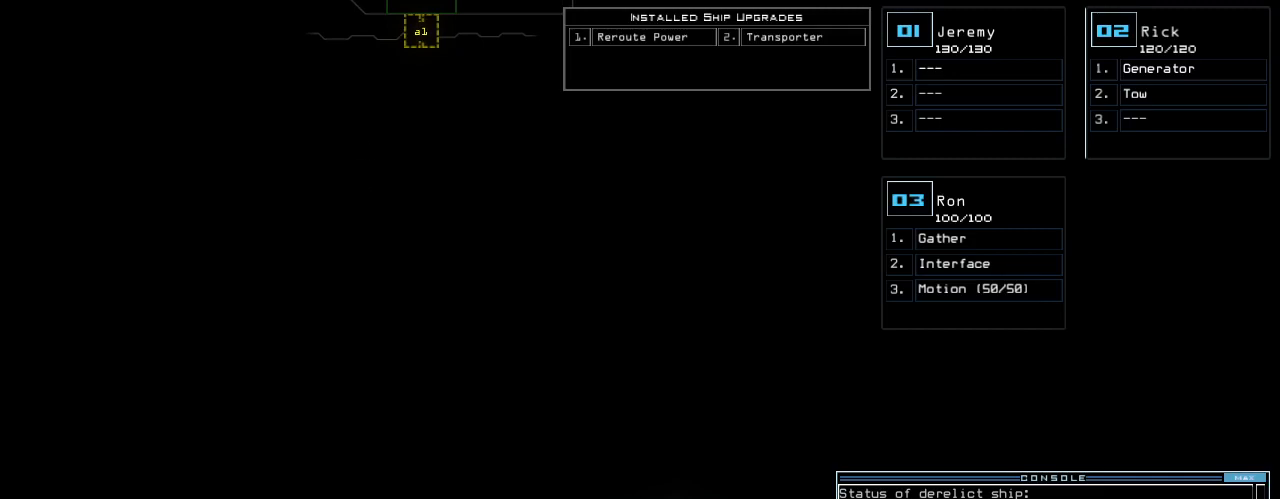
{"keys": [], "events": [[60, "return", "up"]]}
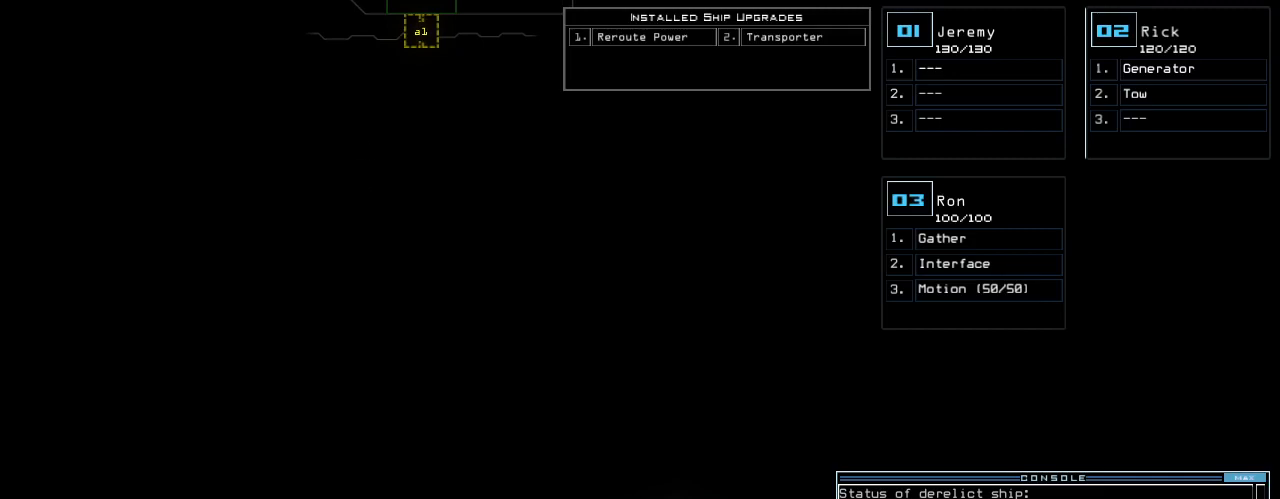
{"keys": [], "events": []}
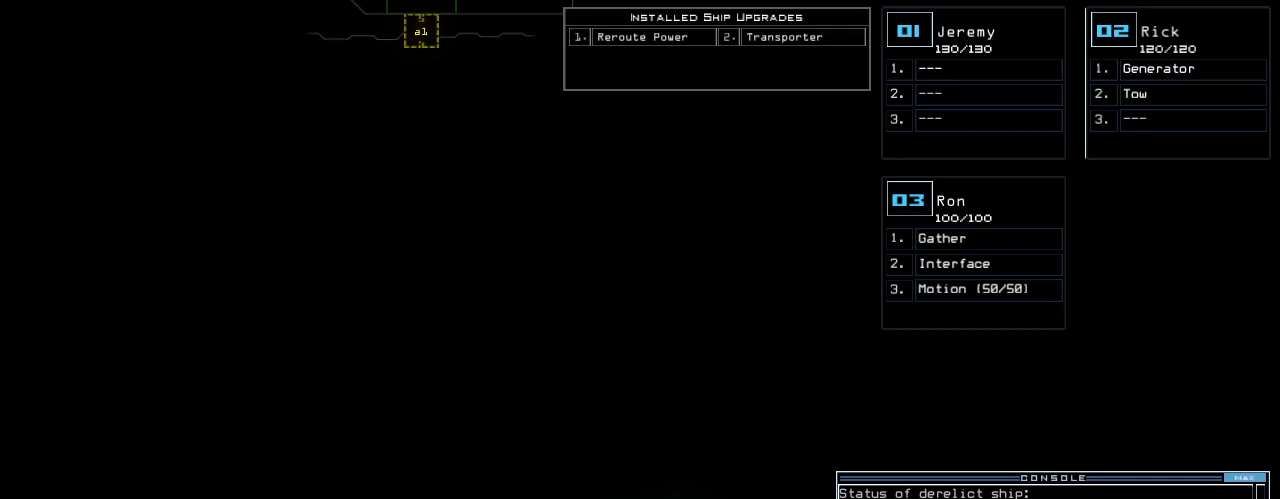
{"keys": [], "events": []}
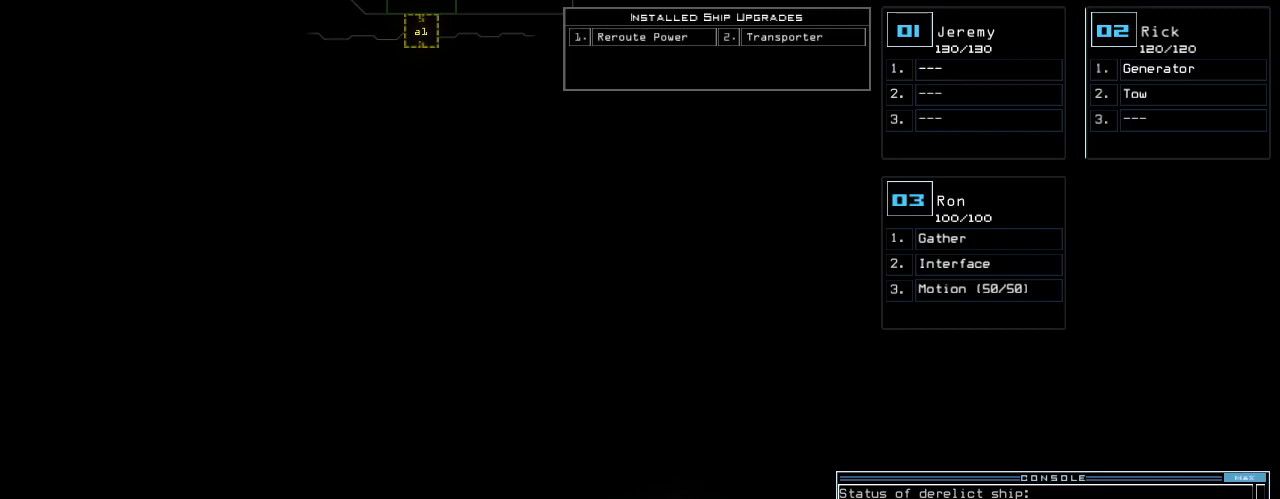
{"keys": [], "events": []}
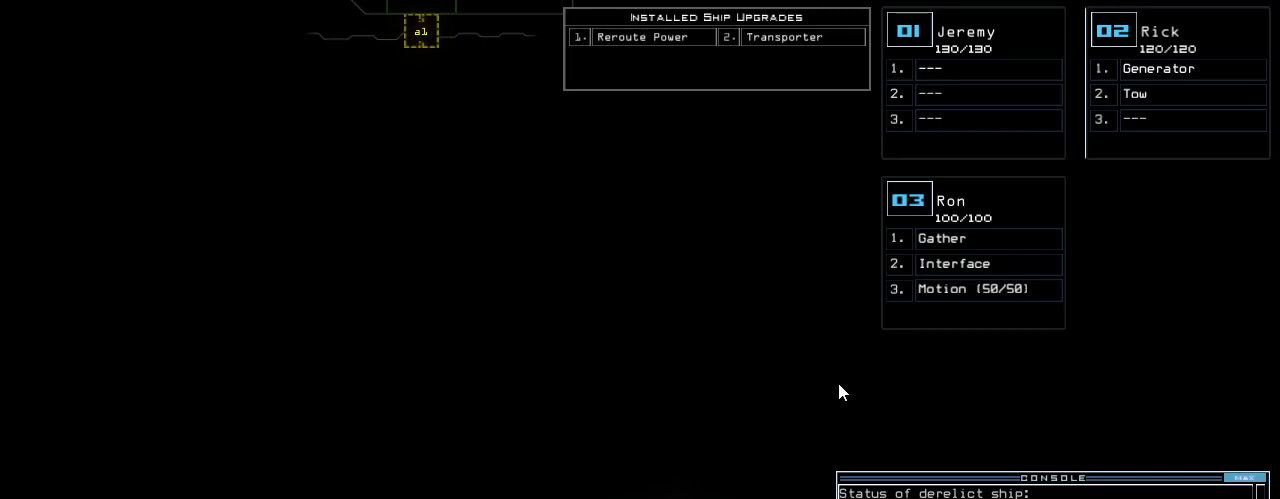
{"keys": ["return"], "events": [[480, "return", "down"]]}